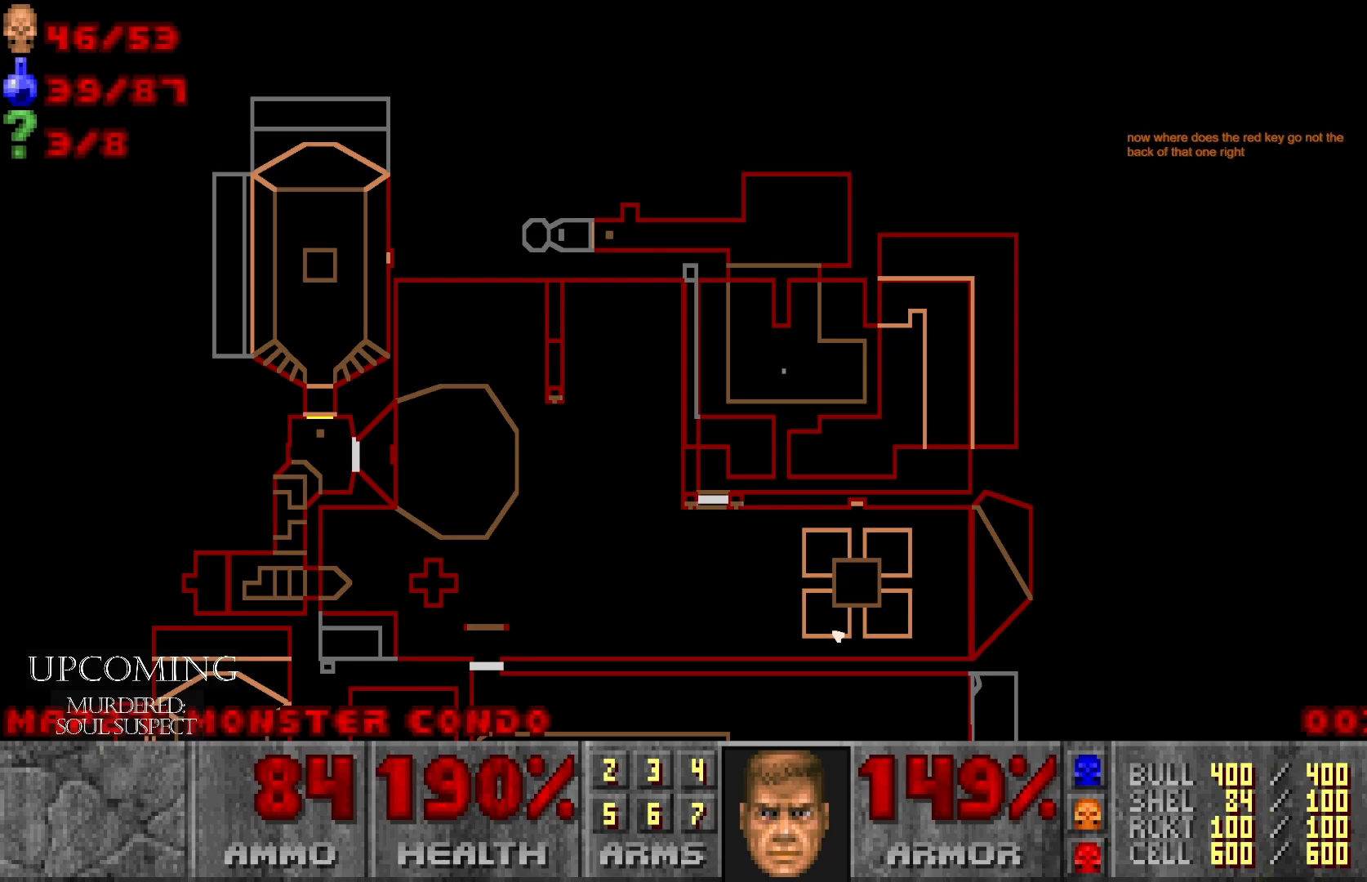
Gameplay with a controller (Xbox layout); each line is a JSON object with the inputs held at the frame after it. "events" lists button and stick changes between this image and that frame as [ms after this image, input, new state], when the widget could be followed in between. Not read: L3 R3.
{"buttons": ["B"], "left_stick": "center", "right_stick": "center", "events": [[383, "B", "down"]]}
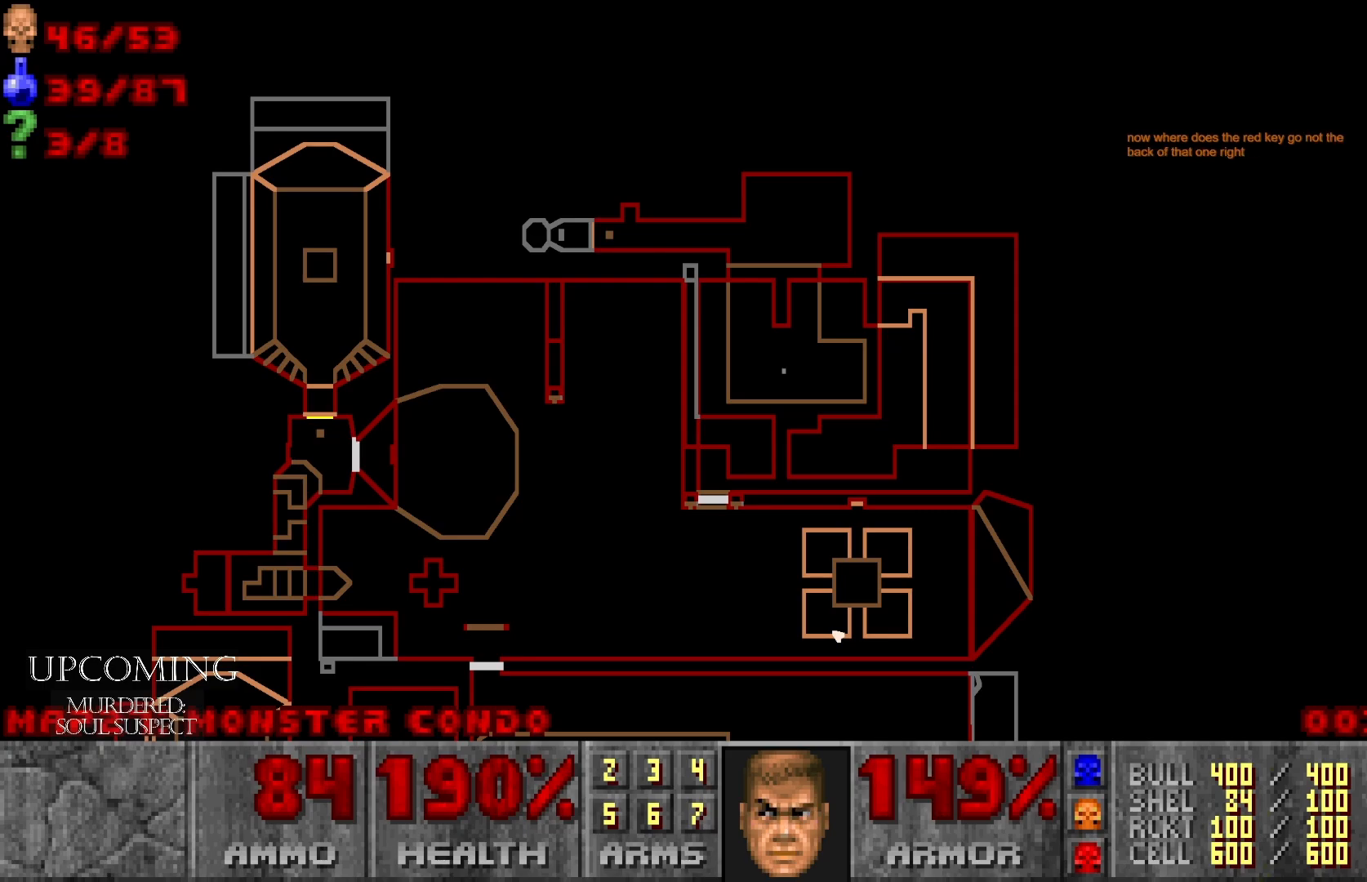
{"buttons": [], "left_stick": "center", "right_stick": "center", "events": [[50, "B", "up"]]}
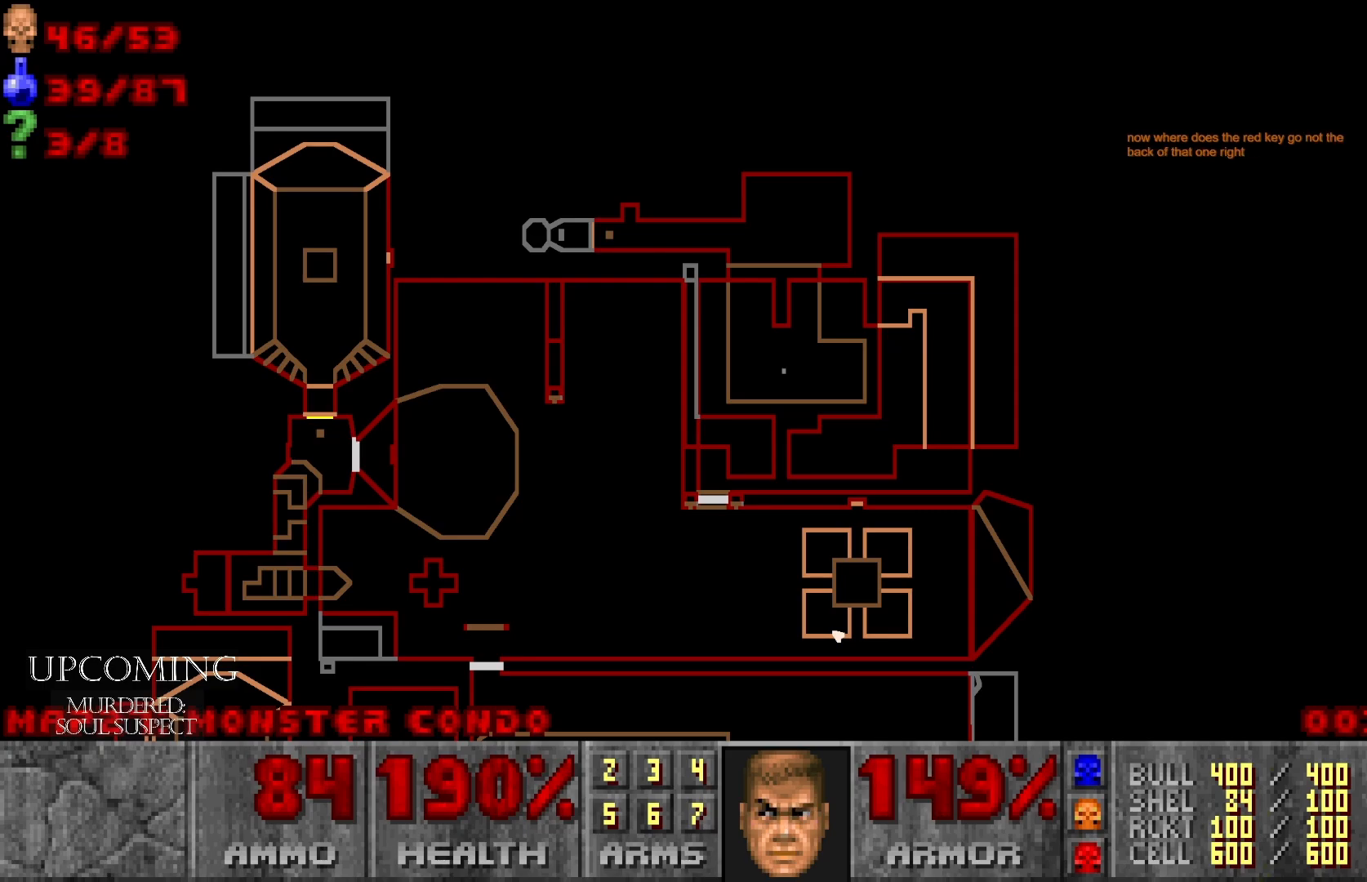
{"buttons": [], "left_stick": "center", "right_stick": "center", "events": []}
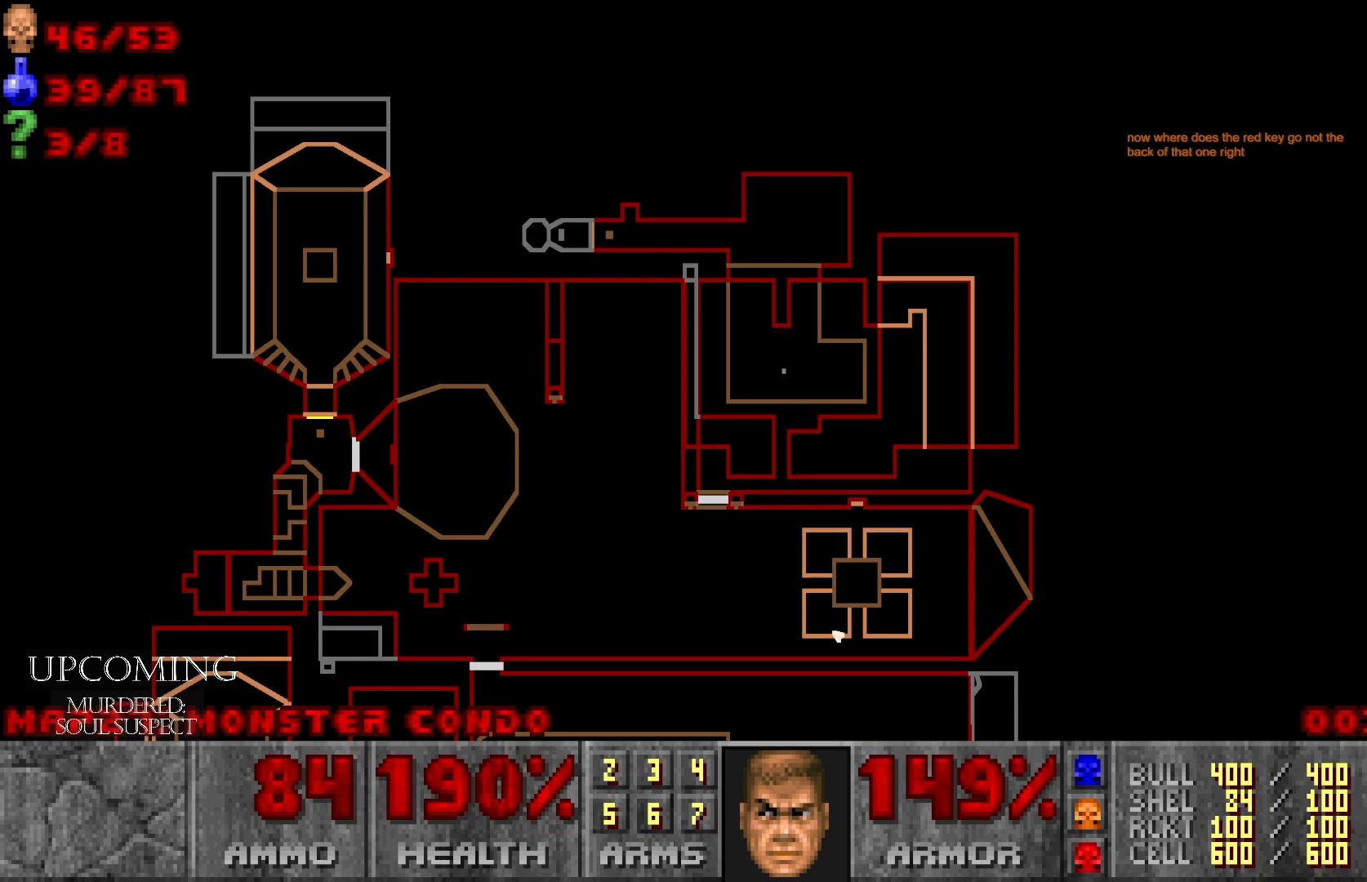
{"buttons": [], "left_stick": "center", "right_stick": "center", "events": []}
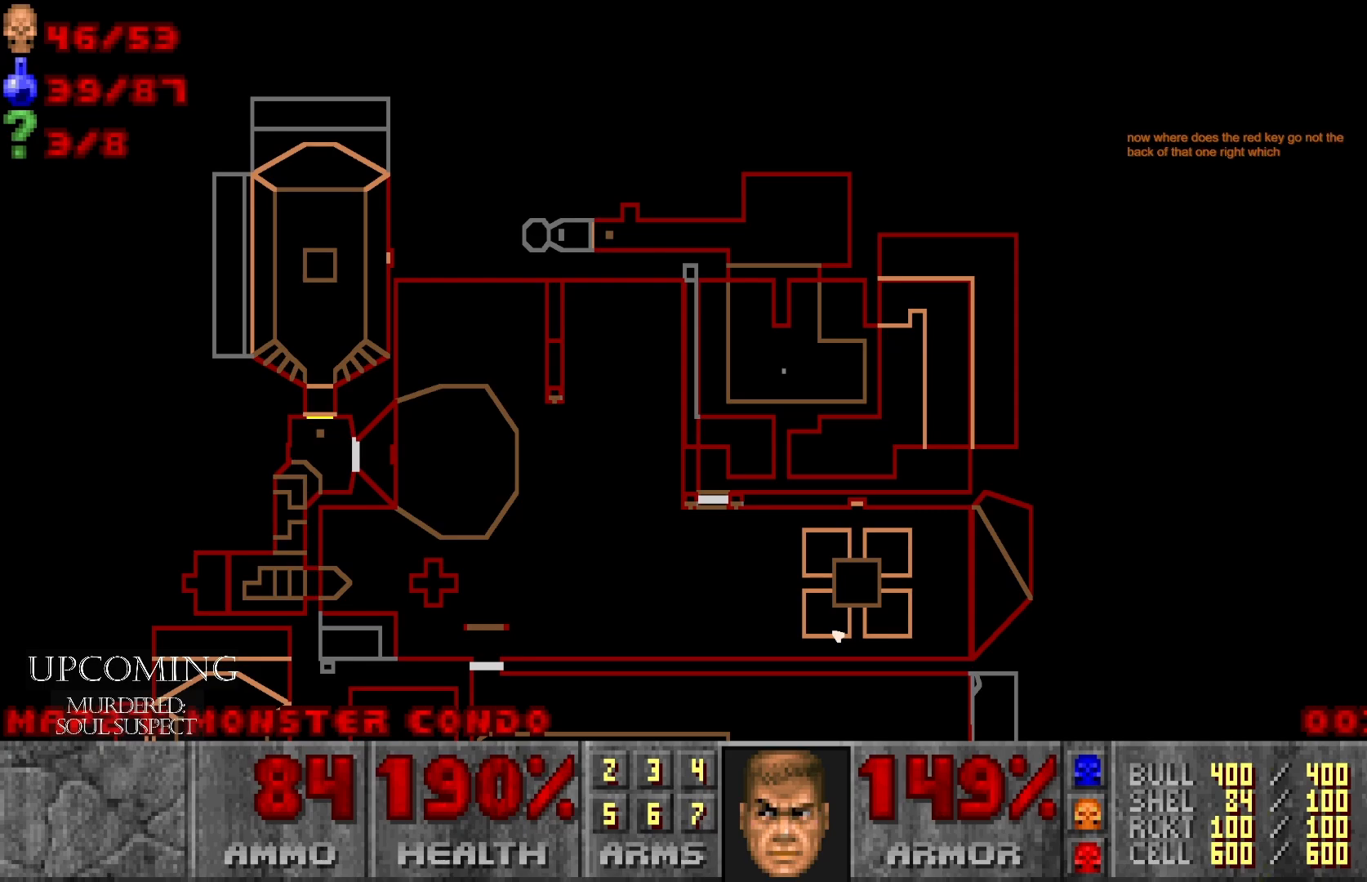
{"buttons": [], "left_stick": "center", "right_stick": "center", "events": []}
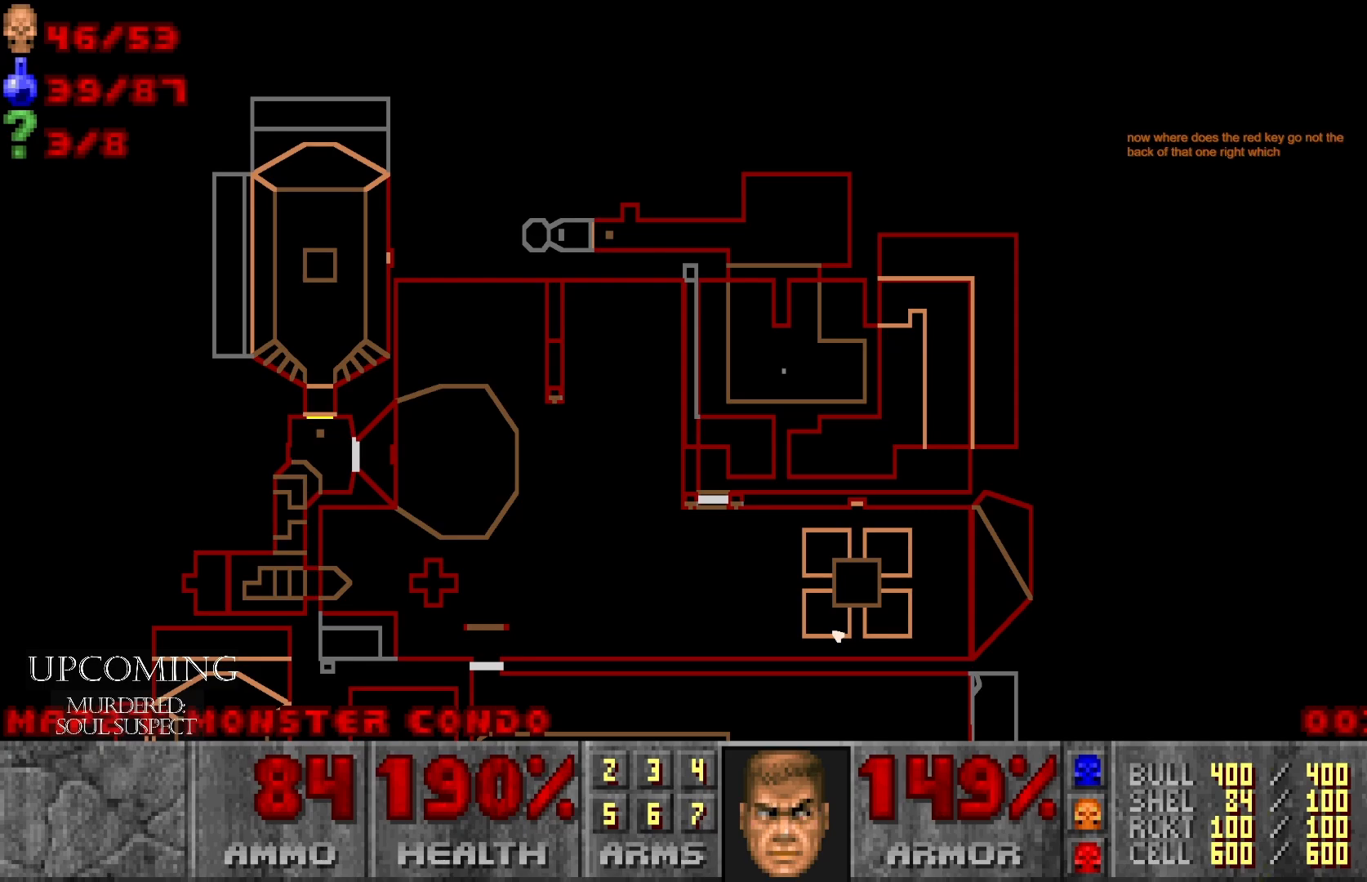
{"buttons": [], "left_stick": "center", "right_stick": "center", "events": []}
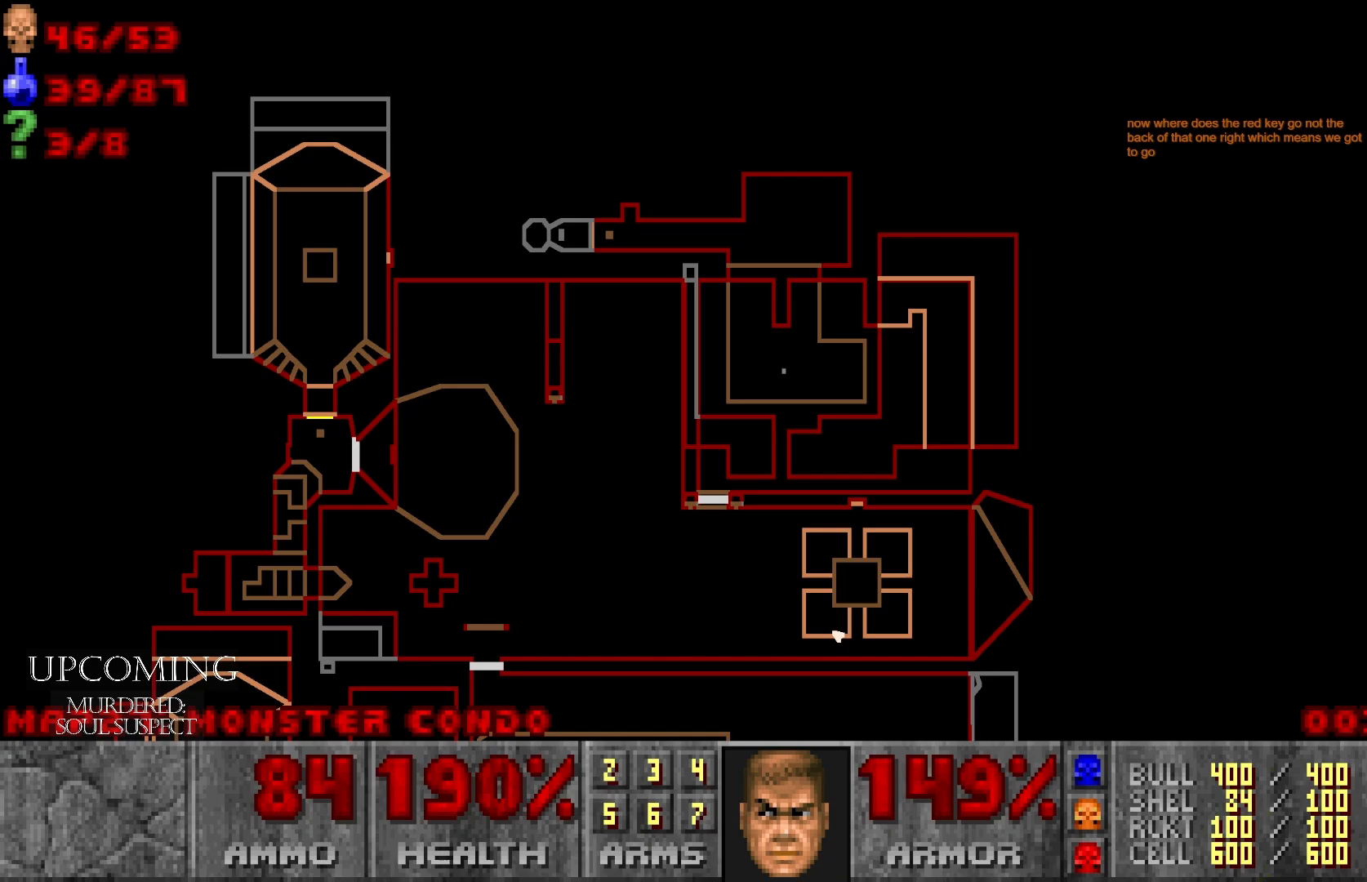
{"buttons": [], "left_stick": "center", "right_stick": "center", "events": [[200, "Y", "down"], [317, "Y", "up"]]}
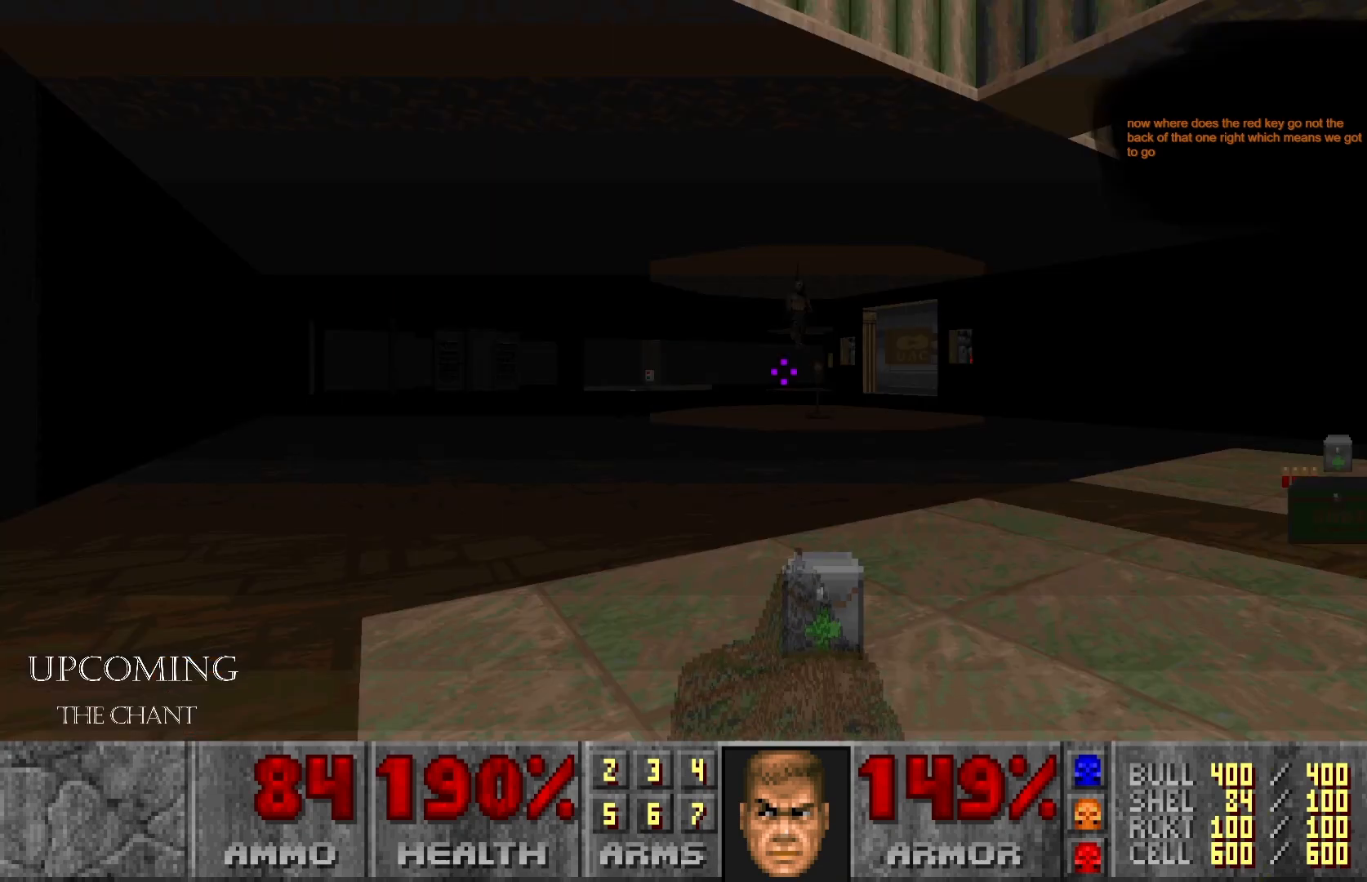
{"buttons": [], "left_stick": "center", "right_stick": "center", "events": [[83, "right_stick", "right"], [400, "right_stick", "center"]]}
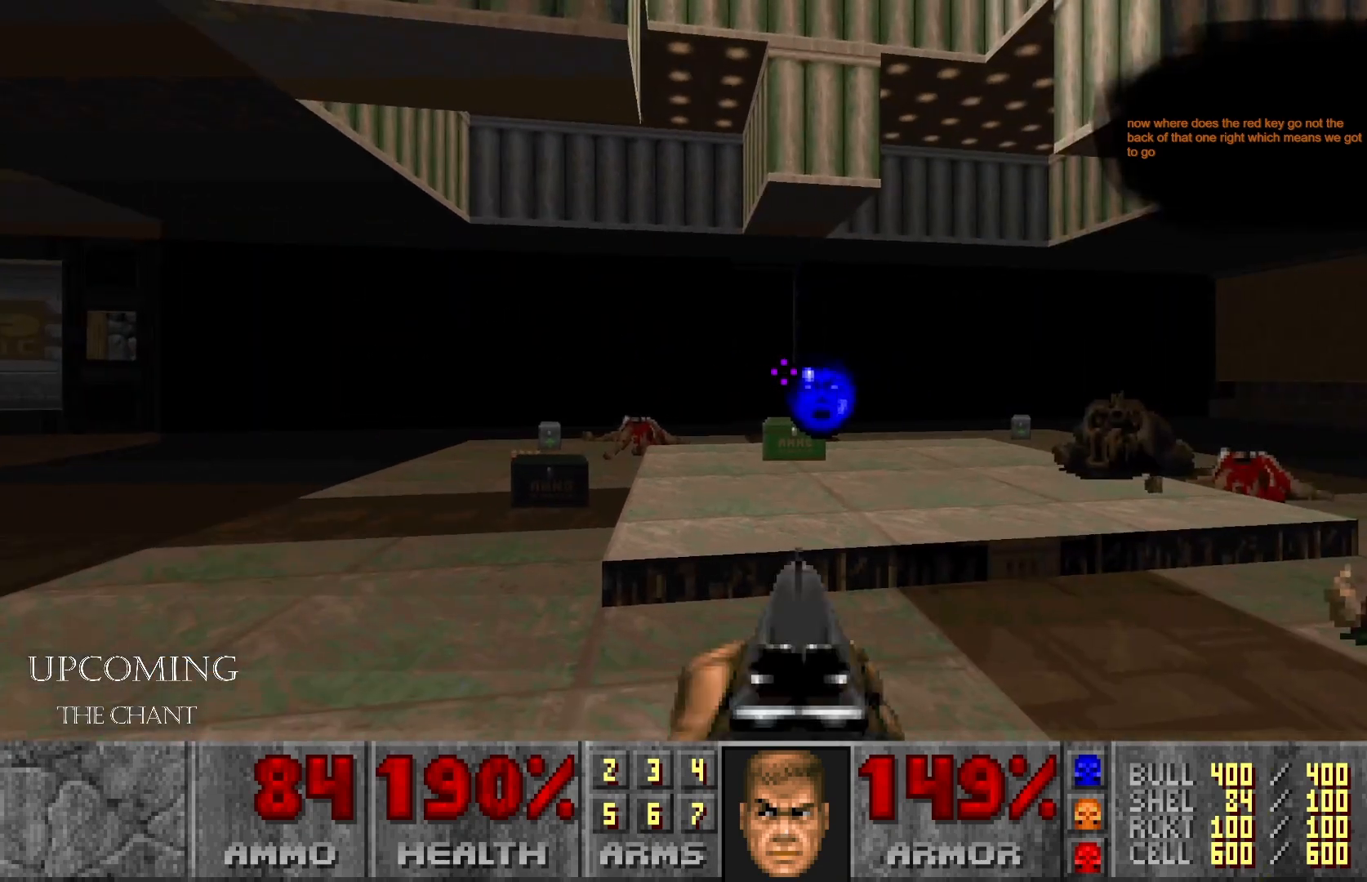
{"buttons": [], "left_stick": "up", "right_stick": "left", "events": [[17, "left_stick", "up"], [467, "right_stick", "left"]]}
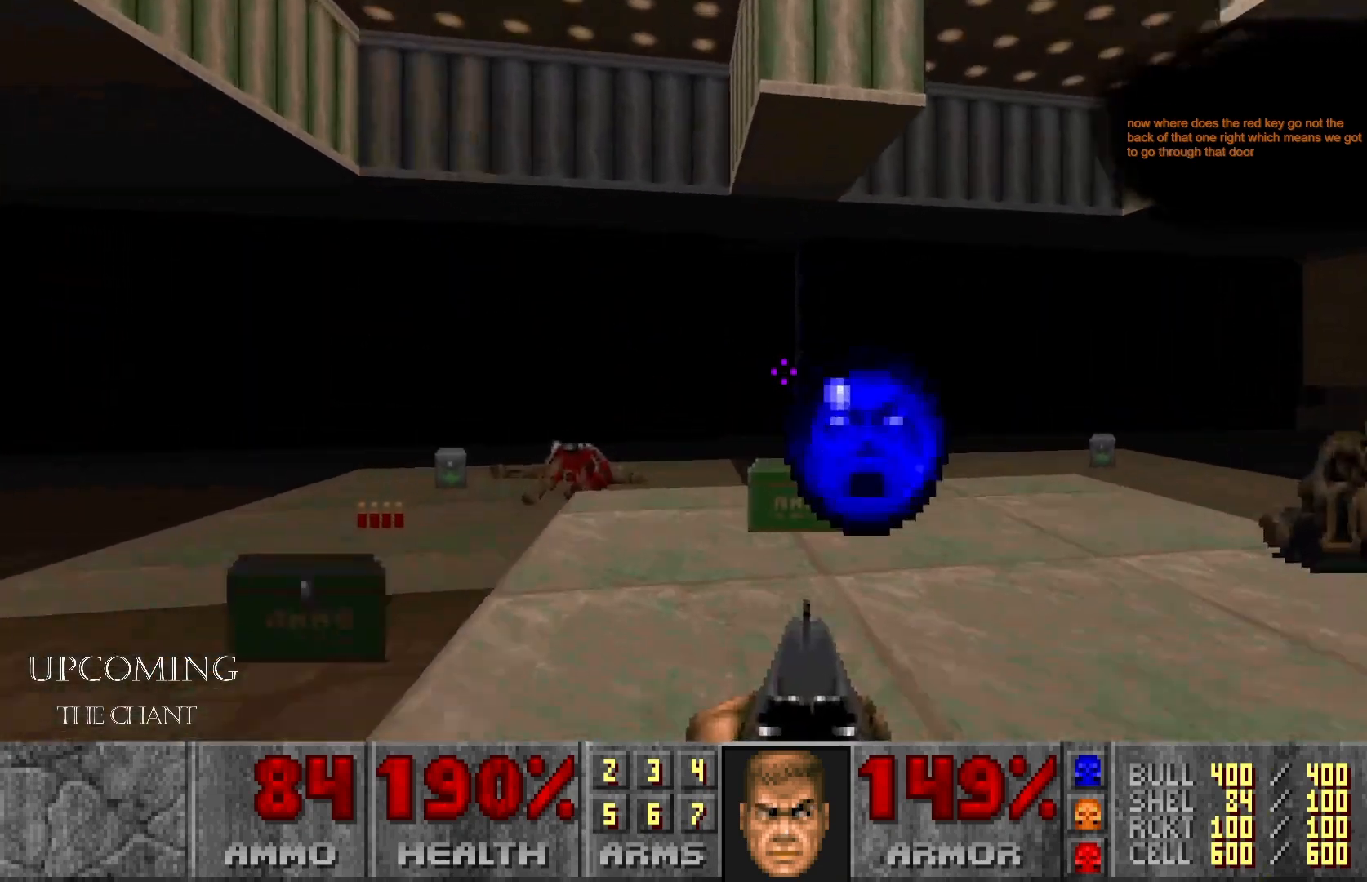
{"buttons": [], "left_stick": "center", "right_stick": "left", "events": [[33, "left_stick", "up-right"], [150, "left_stick", "center"]]}
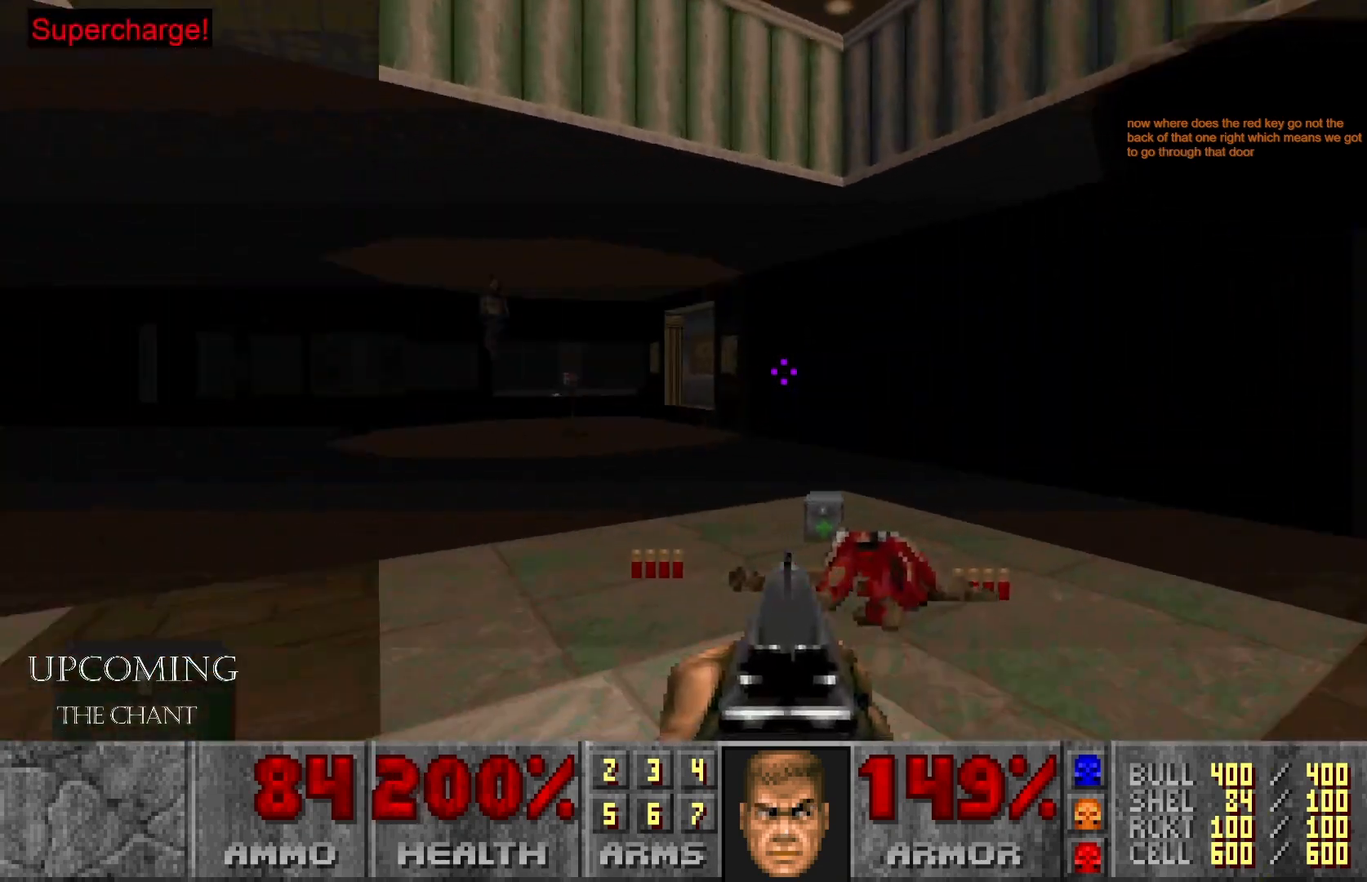
{"buttons": [], "left_stick": "up", "right_stick": "right", "events": [[50, "left_stick", "up-left"], [133, "right_stick", "center"], [467, "right_stick", "right"], [483, "left_stick", "up"]]}
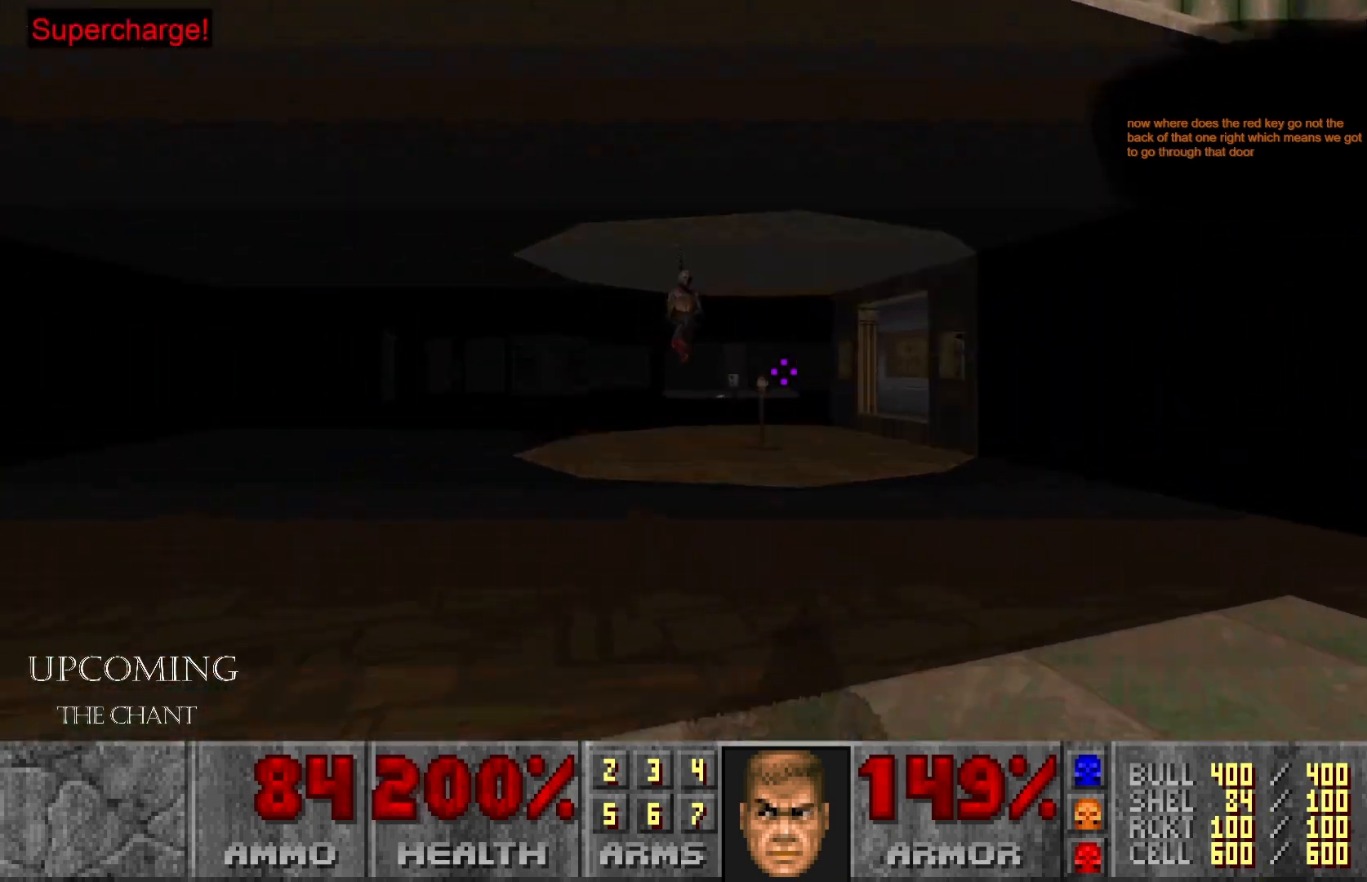
{"buttons": [], "left_stick": "up", "right_stick": "right", "events": []}
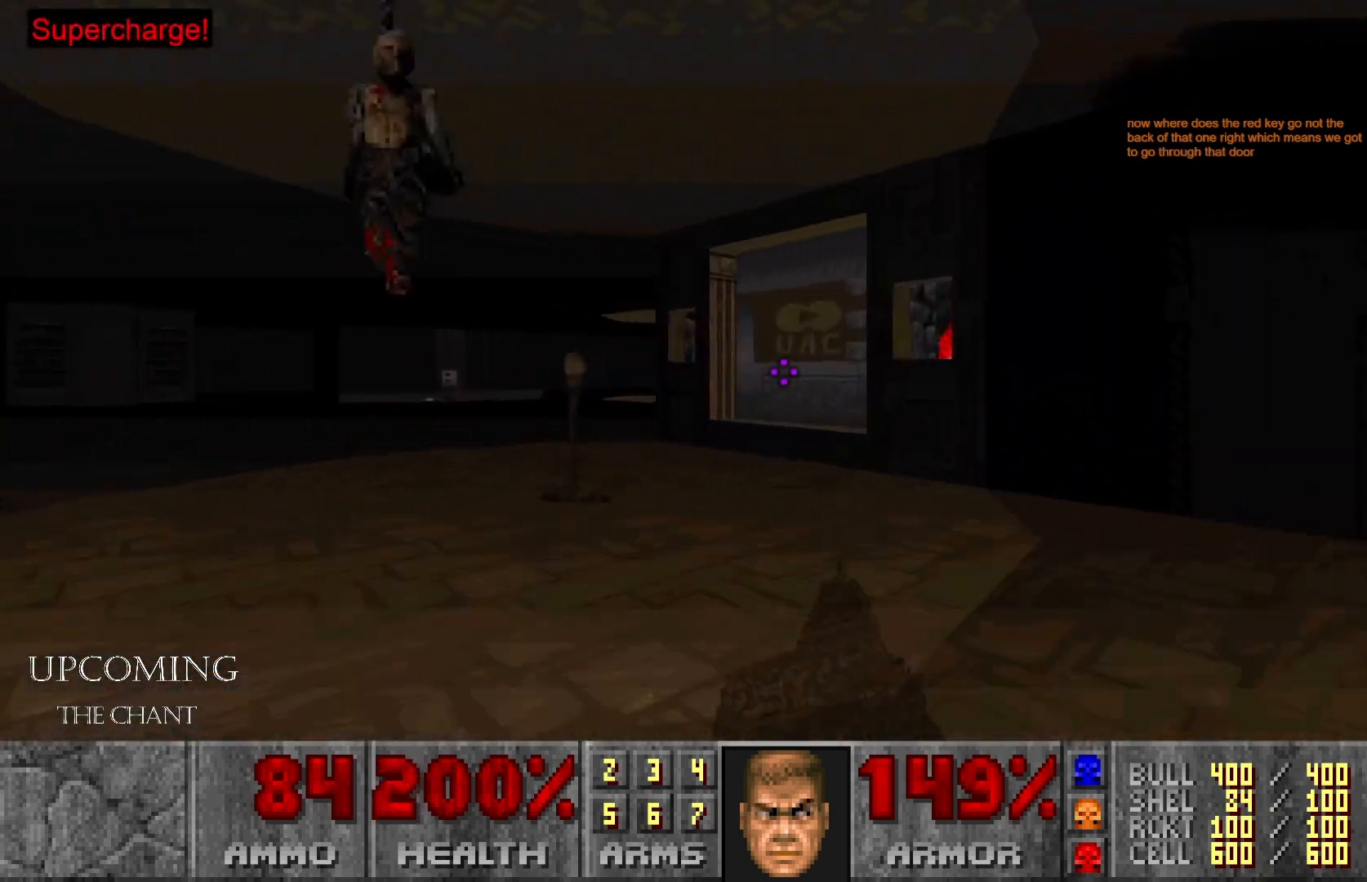
{"buttons": [], "left_stick": "up", "right_stick": "right", "events": []}
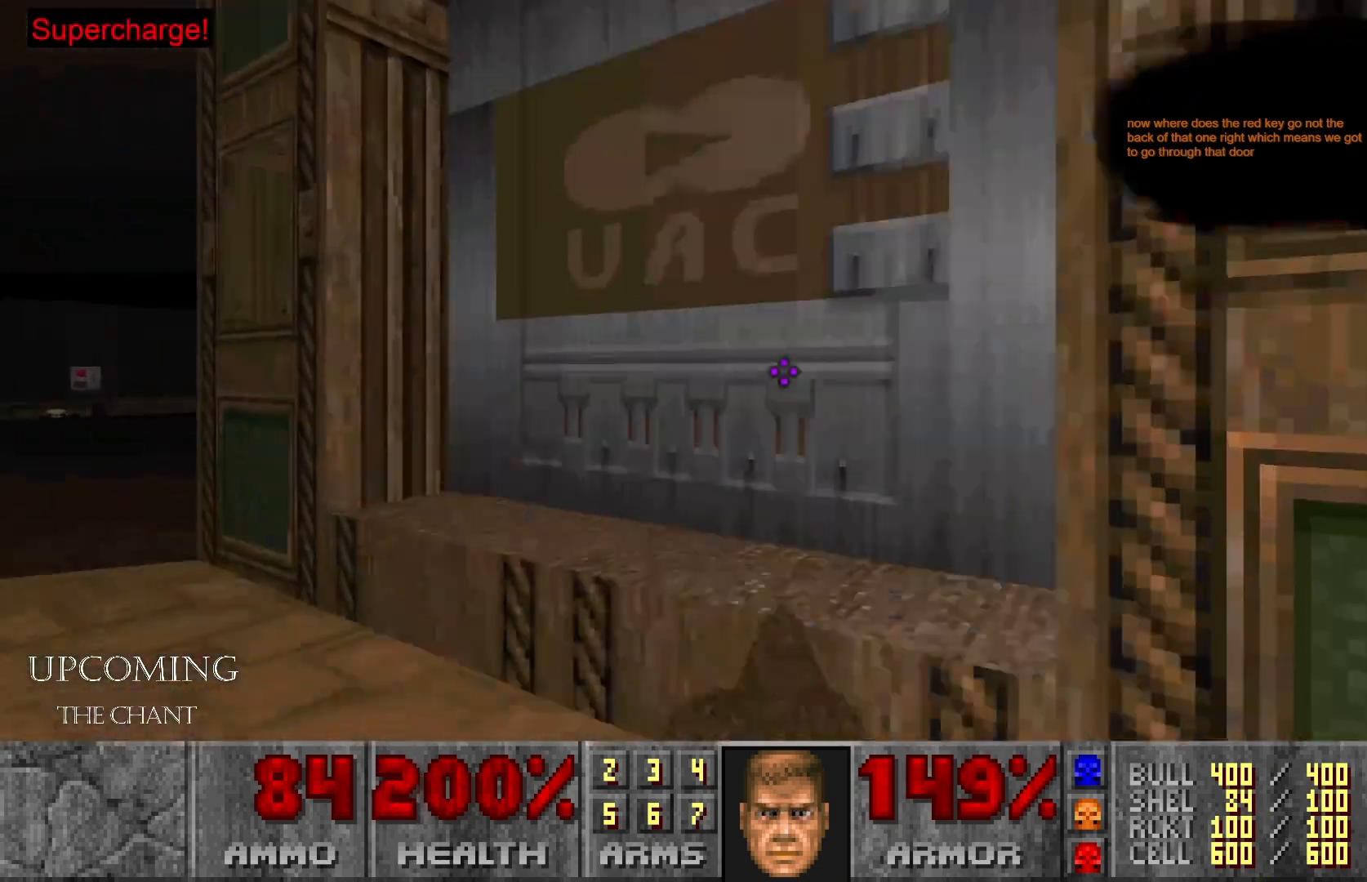
{"buttons": [], "left_stick": "center", "right_stick": "center", "events": [[117, "left_stick", "center"], [167, "right_stick", "center"], [250, "A", "down"], [417, "A", "up"]]}
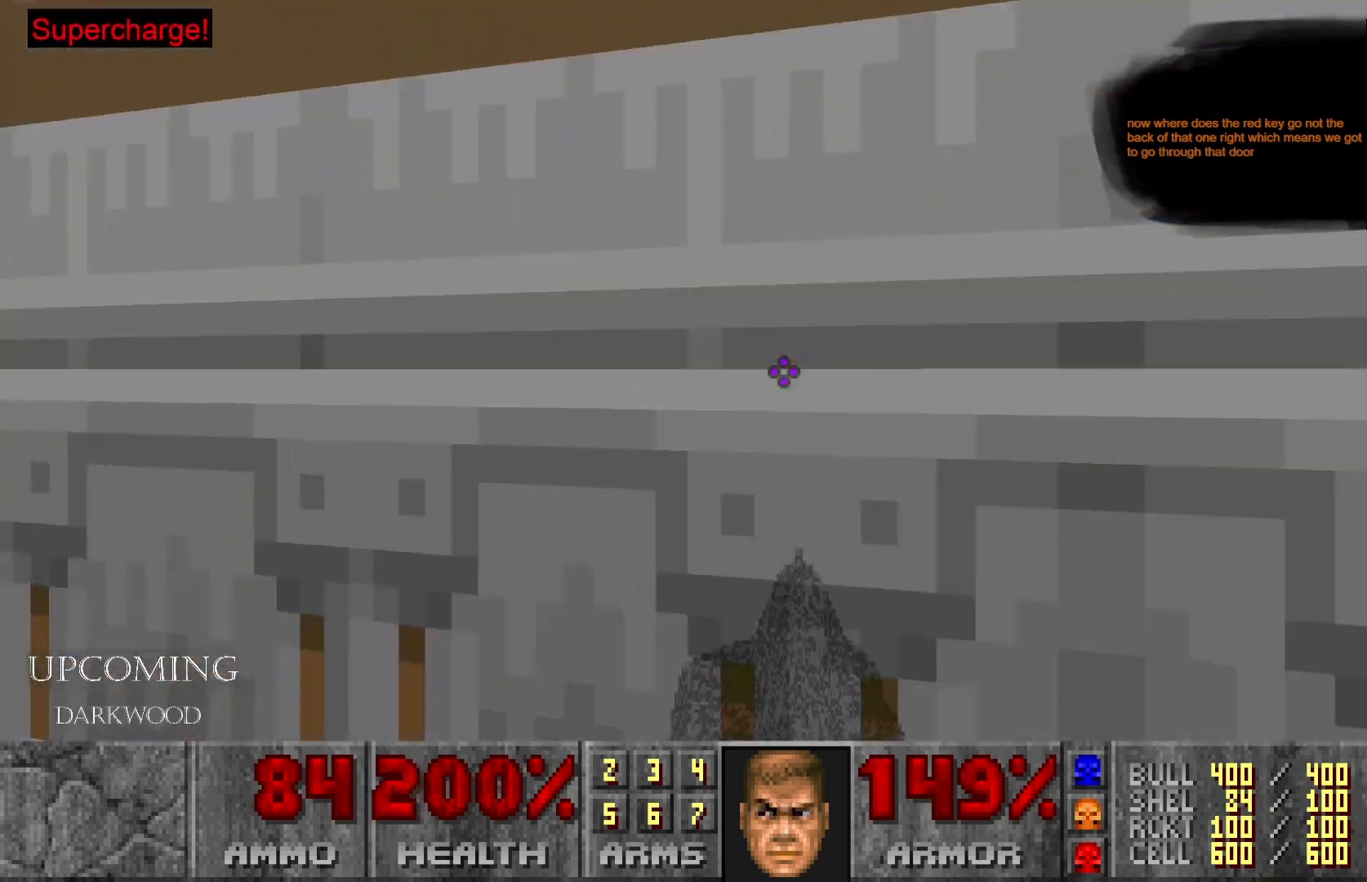
{"buttons": [], "left_stick": "center", "right_stick": "center", "events": [[217, "right_stick", "right"], [500, "right_stick", "center"]]}
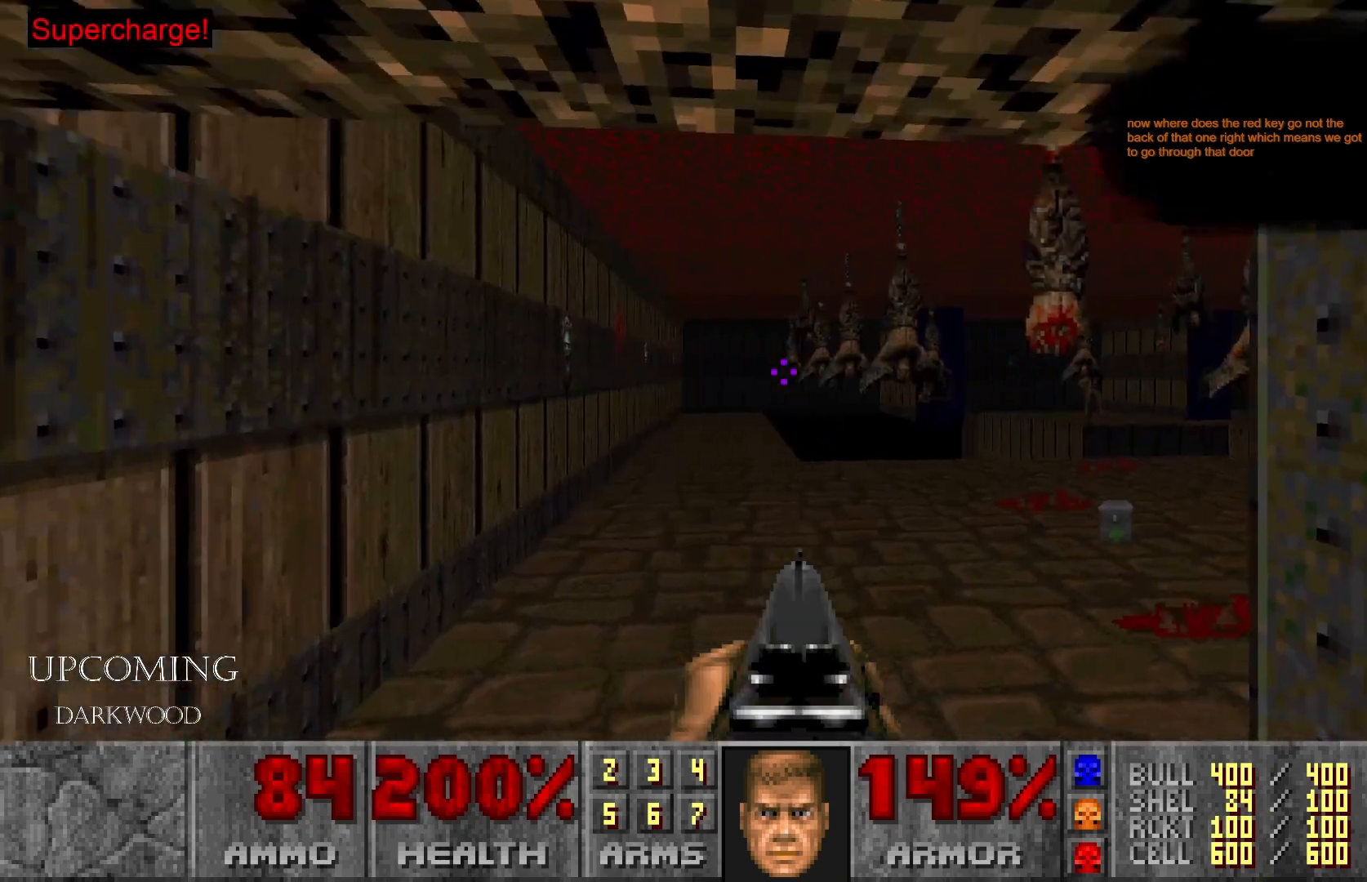
{"buttons": [], "left_stick": "center", "right_stick": "center", "events": [[167, "left_stick", "up"], [467, "left_stick", "center"]]}
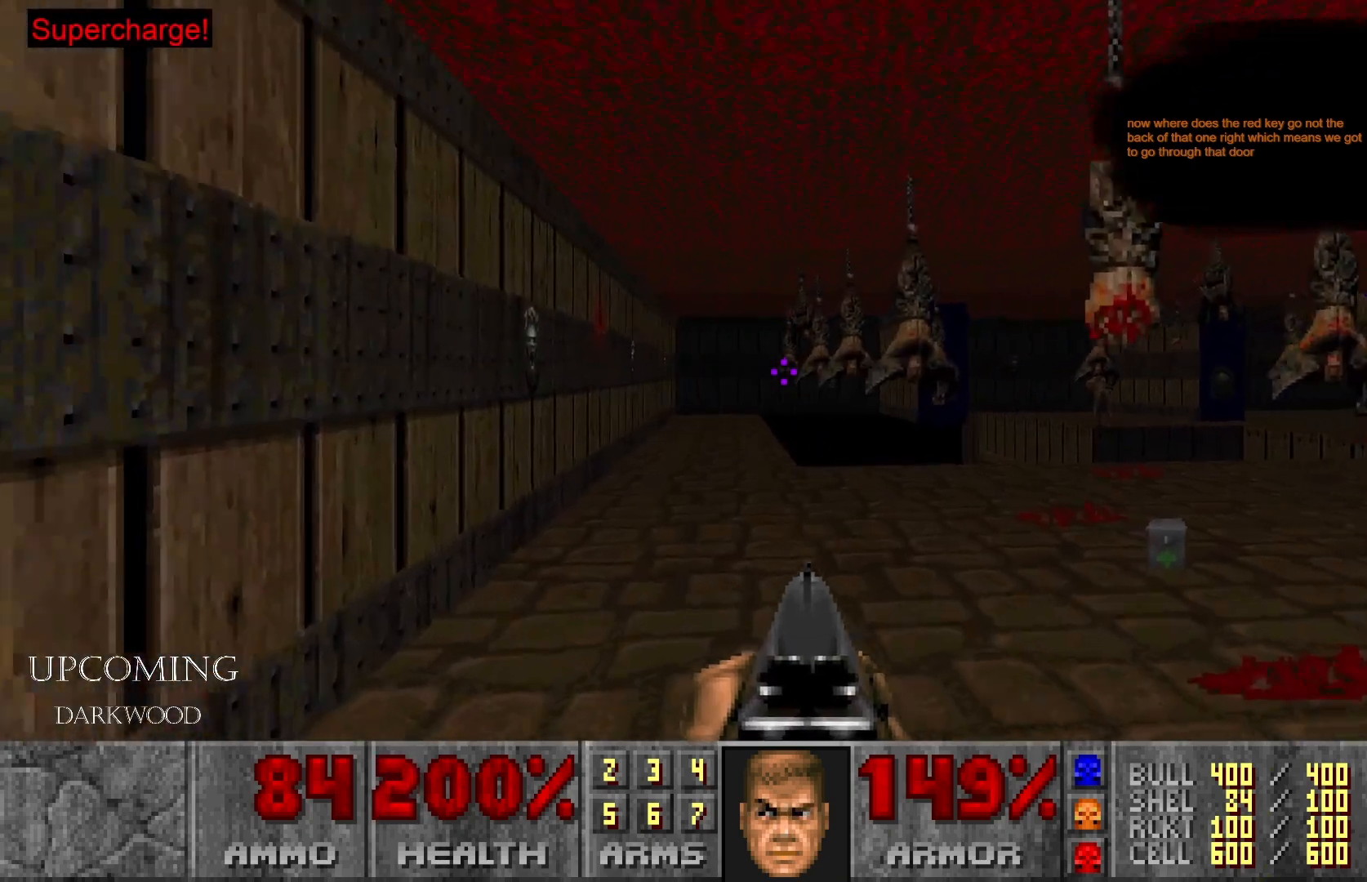
{"buttons": [], "left_stick": "up-right", "right_stick": "center", "events": [[200, "left_stick", "right"], [450, "left_stick", "up-right"]]}
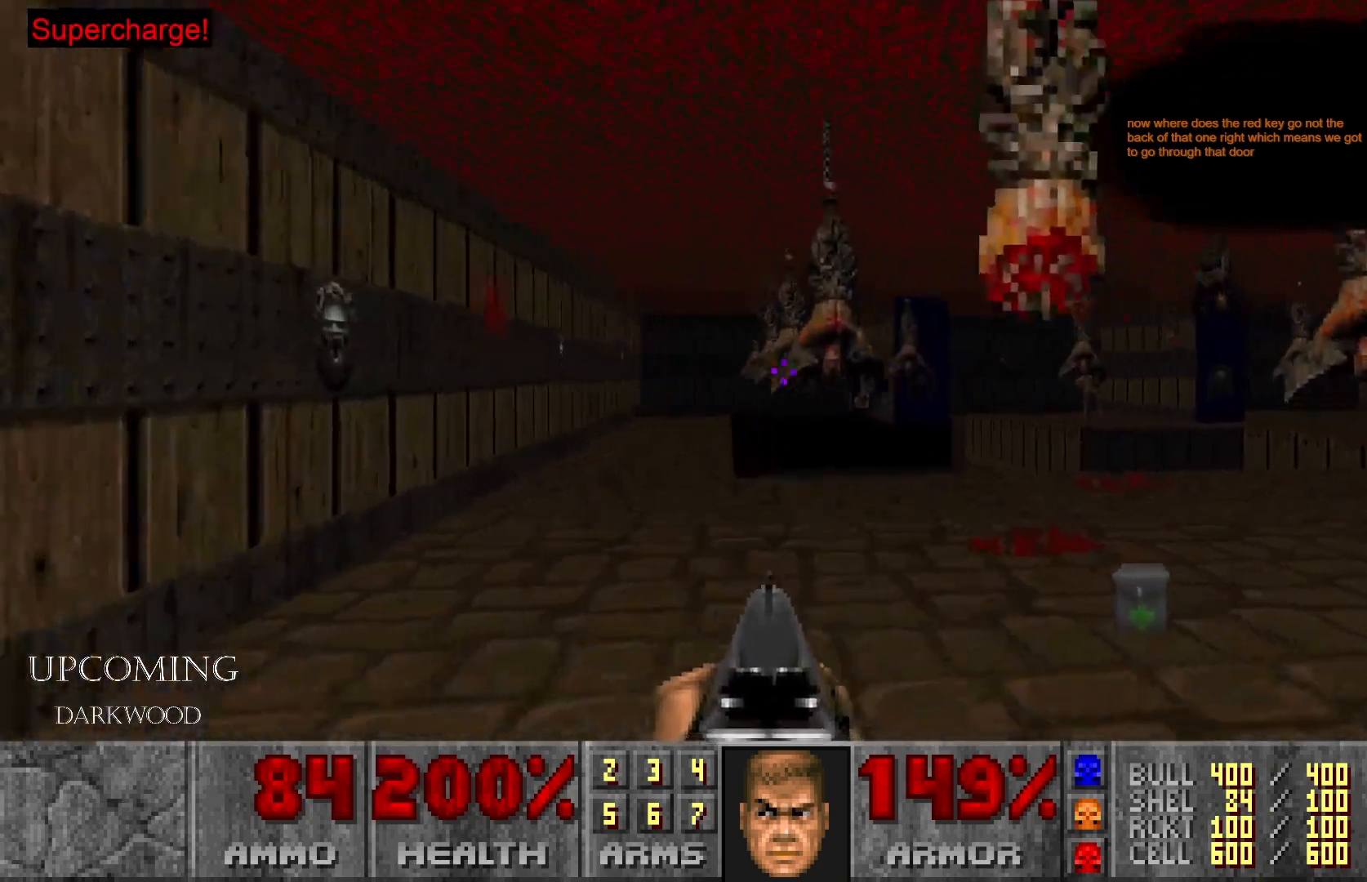
{"buttons": [], "left_stick": "up-right", "right_stick": "center", "events": []}
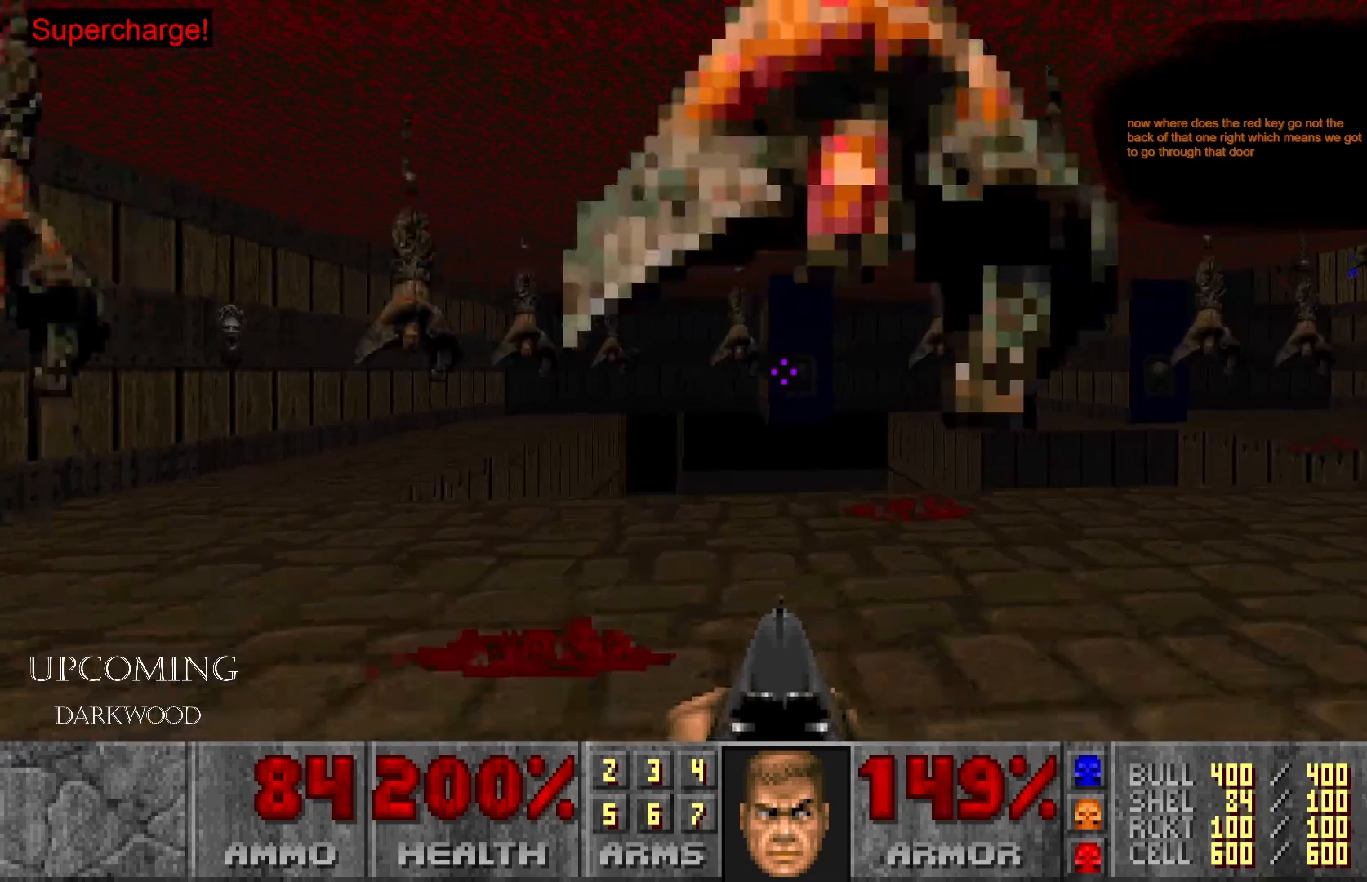
{"buttons": [], "left_stick": "center", "right_stick": "center", "events": [[50, "Y", "down"], [50, "left_stick", "center"], [217, "Y", "up"]]}
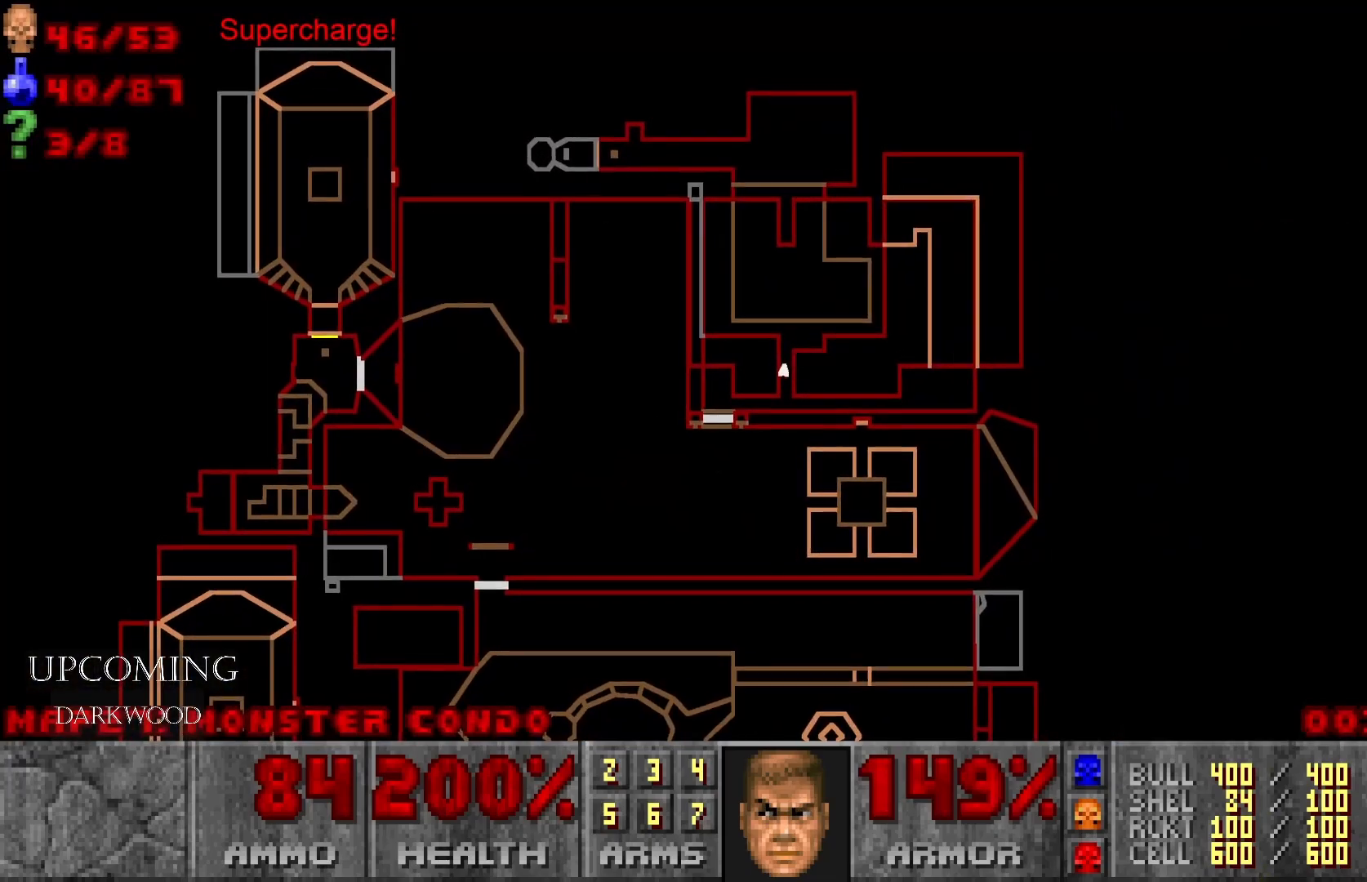
{"buttons": [], "left_stick": "center", "right_stick": "center", "events": [[250, "Y", "down"], [383, "Y", "up"]]}
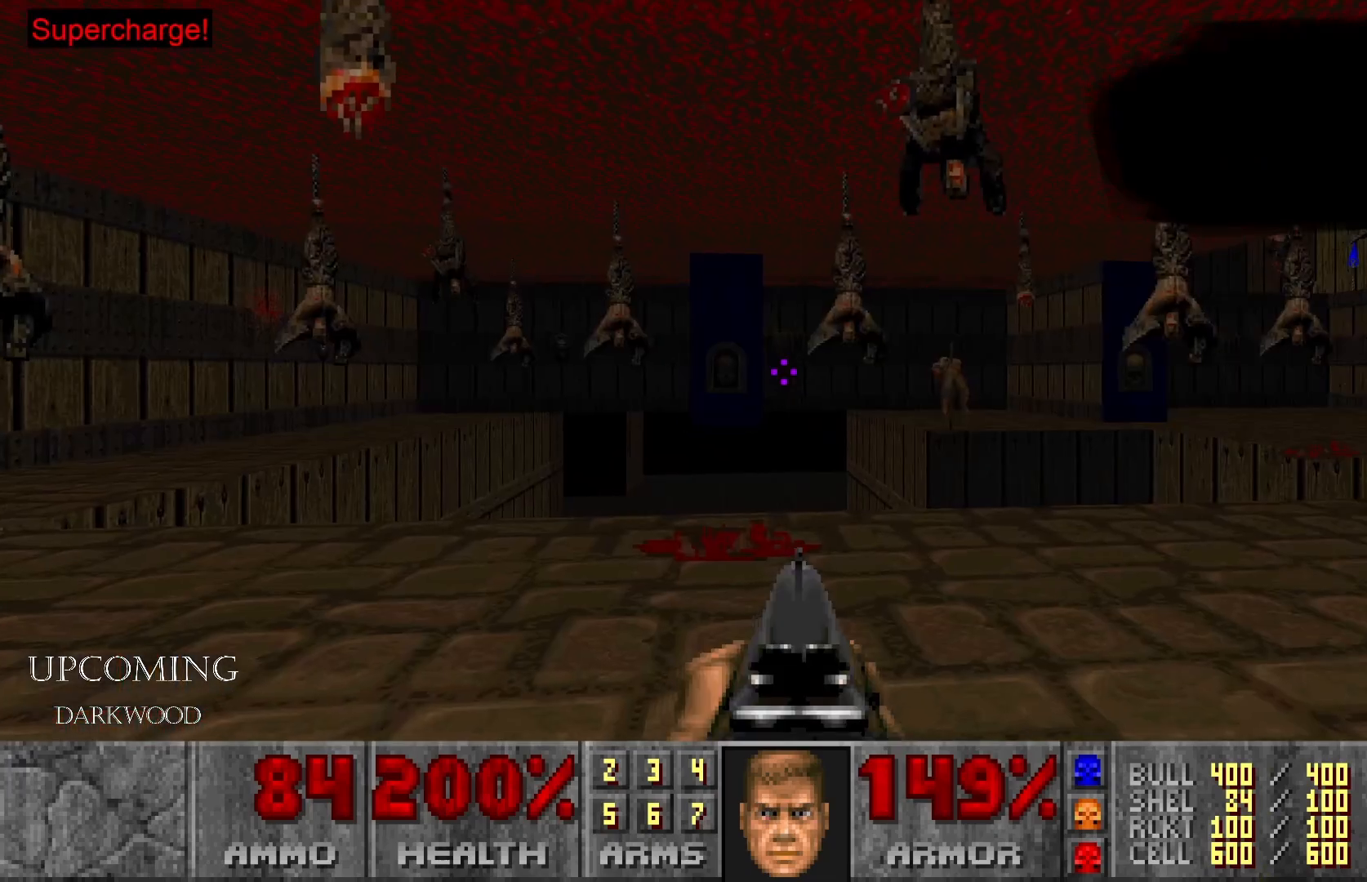
{"buttons": [], "left_stick": "up-right", "right_stick": "center", "events": [[117, "left_stick", "up"], [150, "right_stick", "down"], [400, "left_stick", "up-right"], [467, "right_stick", "center"]]}
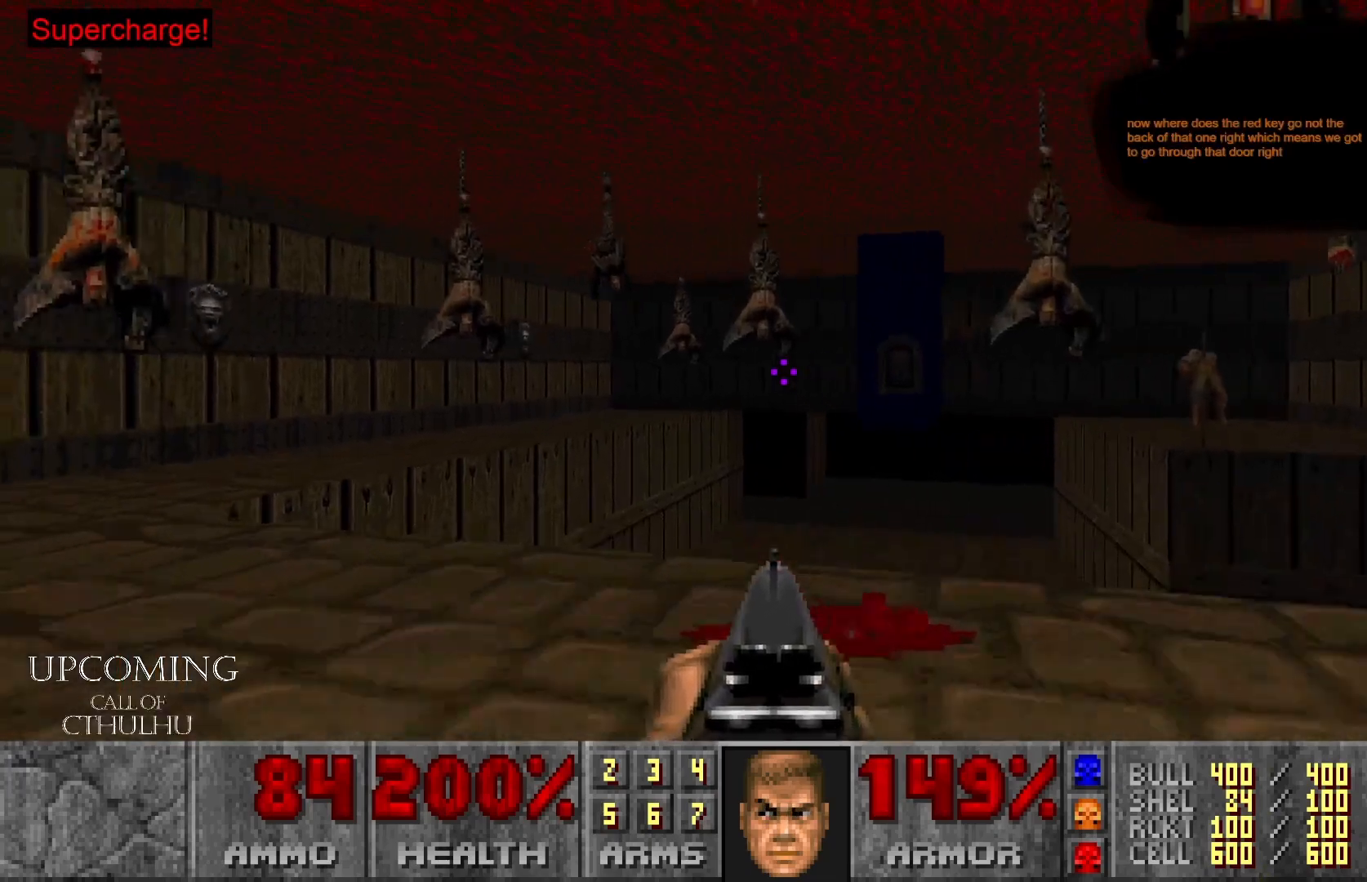
{"buttons": [], "left_stick": "right", "right_stick": "center", "events": [[50, "left_stick", "center"], [117, "left_stick", "right"]]}
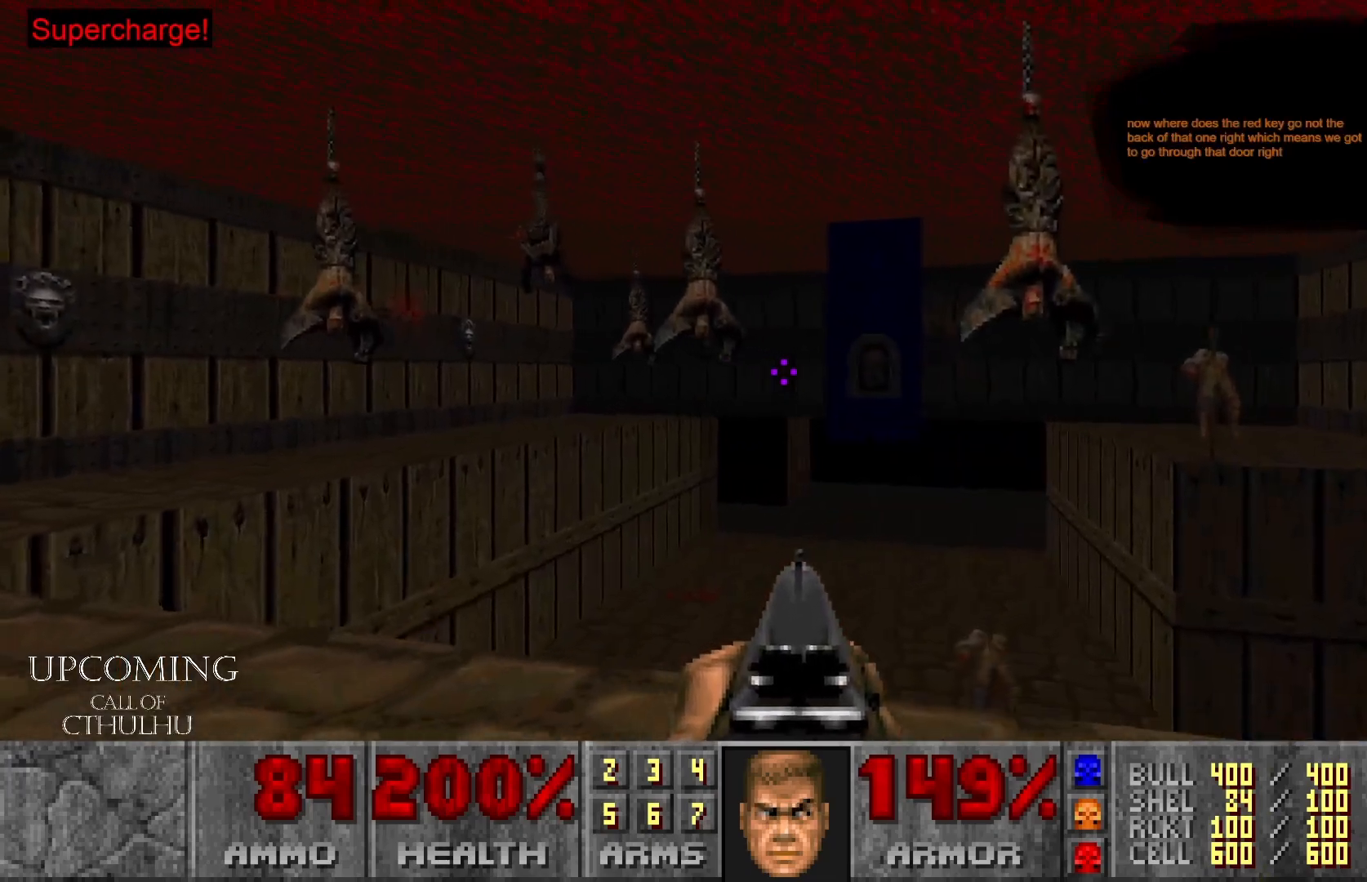
{"buttons": [], "left_stick": "right", "right_stick": "down-right", "events": [[133, "right_stick", "down-right"]]}
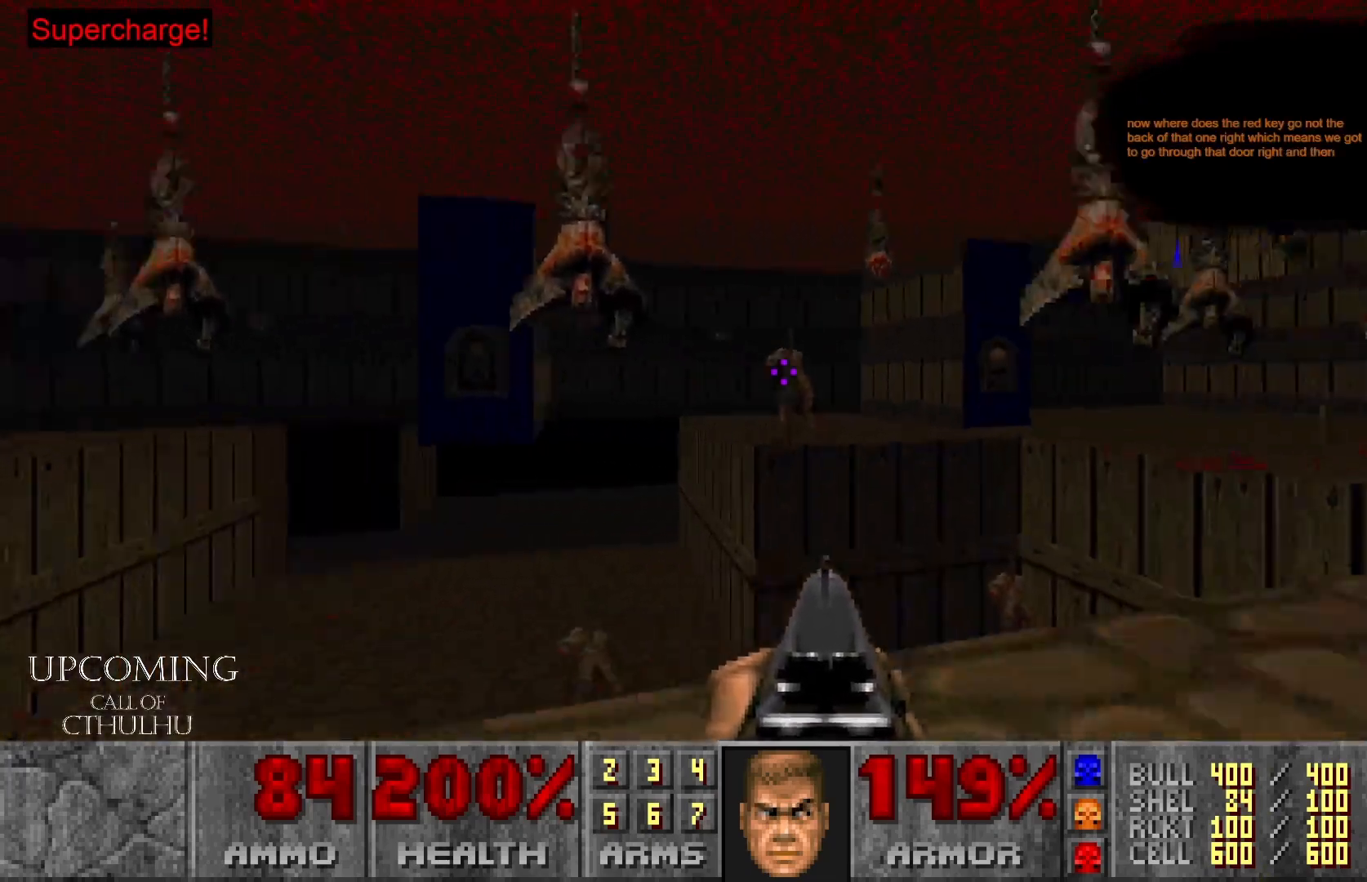
{"buttons": [], "left_stick": "right", "right_stick": "center", "events": [[100, "right_stick", "center"], [333, "left_stick", "center"], [483, "left_stick", "right"]]}
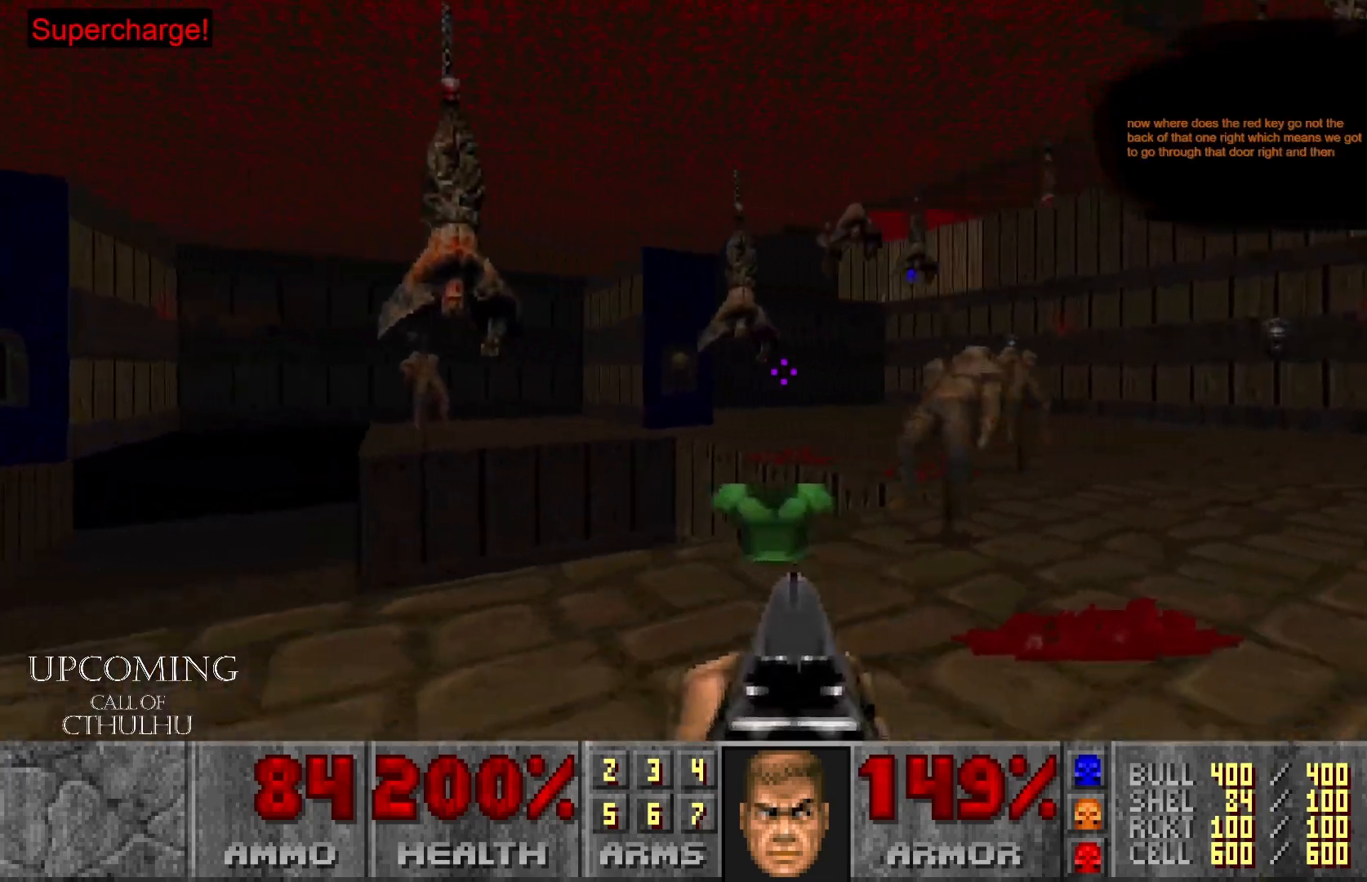
{"buttons": [], "left_stick": "up-right", "right_stick": "left", "events": [[67, "left_stick", "up-right"], [217, "right_stick", "left"]]}
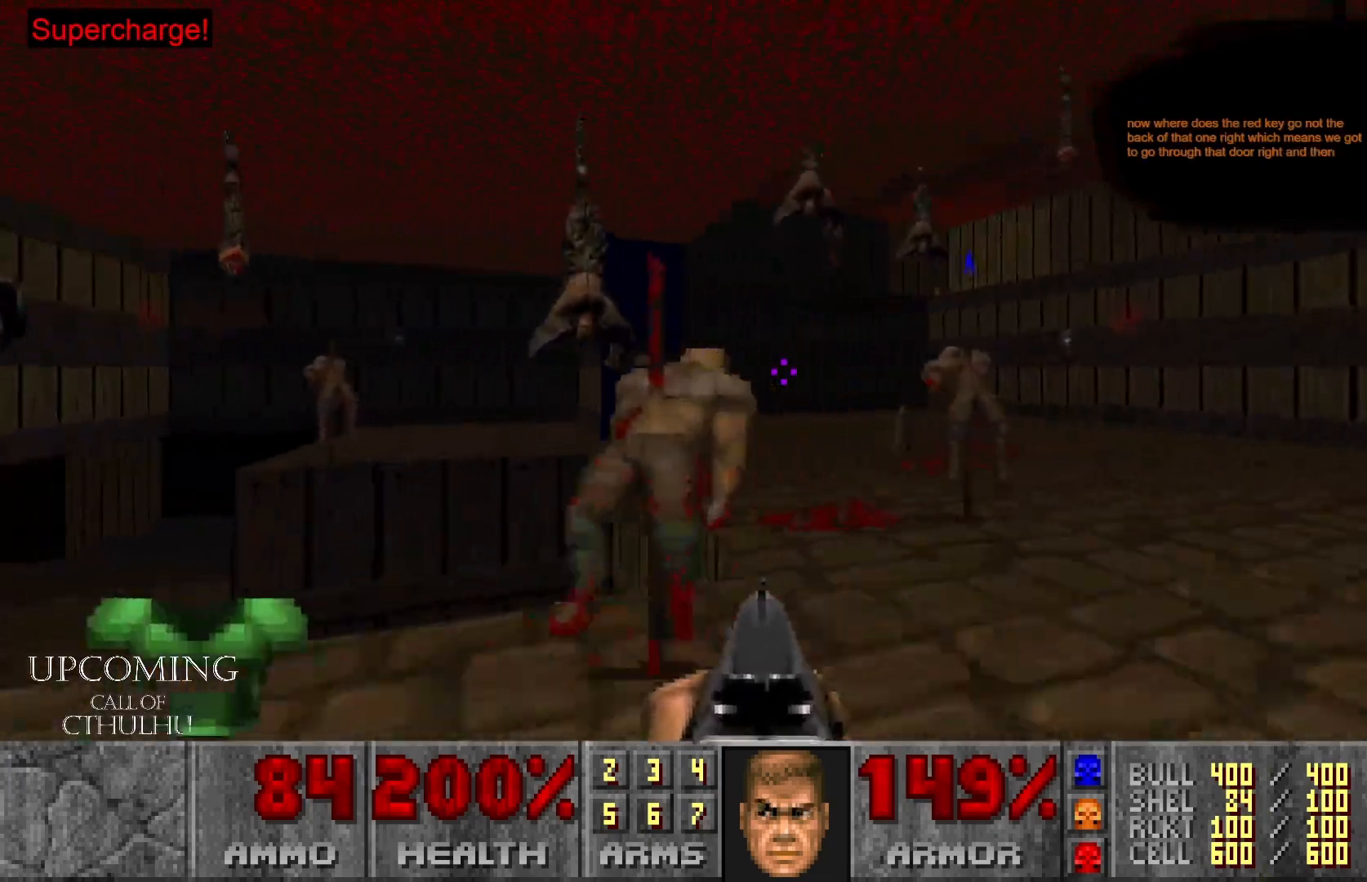
{"buttons": [], "left_stick": "center", "right_stick": "center", "events": [[317, "left_stick", "up"], [400, "right_stick", "center"], [433, "left_stick", "center"]]}